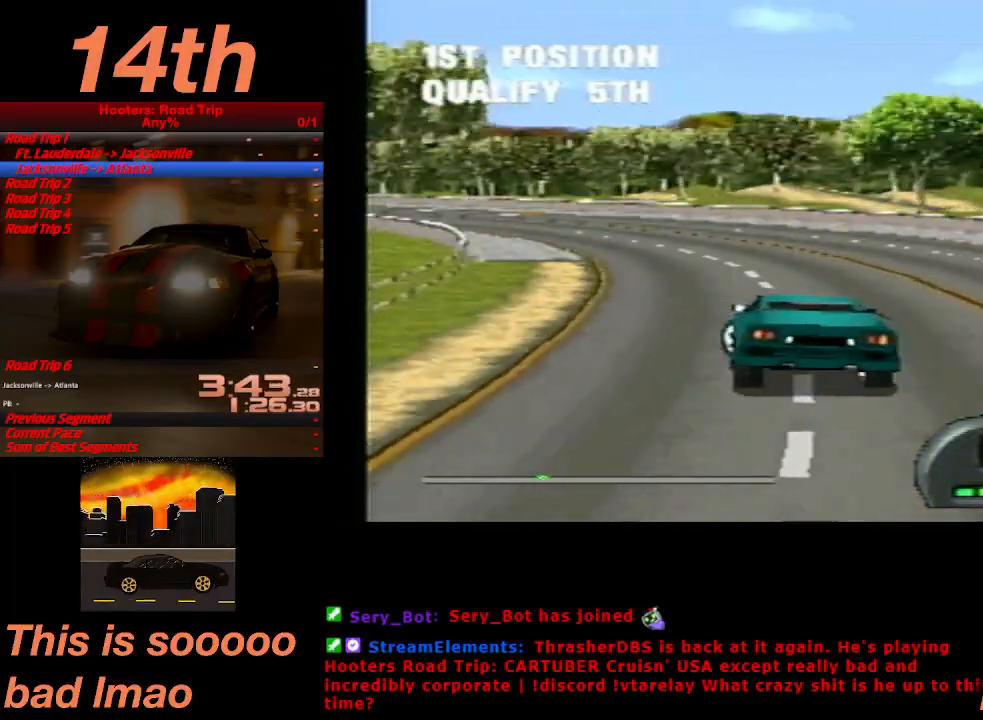
Gameplay with a controller (PlayStation layout); each line is a JSON object with the inputs held at the frame after it. "events" lists button and stick changes between this image and that frame as [ms after this image, input, new state], when the widget could be followed in between. Not read: L3 R3 right_stick.
{"buttons": ["CROSS"], "left_stick": "center", "events": [[133, "DPAD_LEFT", "up"], [400, "DPAD_LEFT", "down"], [467, "DPAD_LEFT", "up"]]}
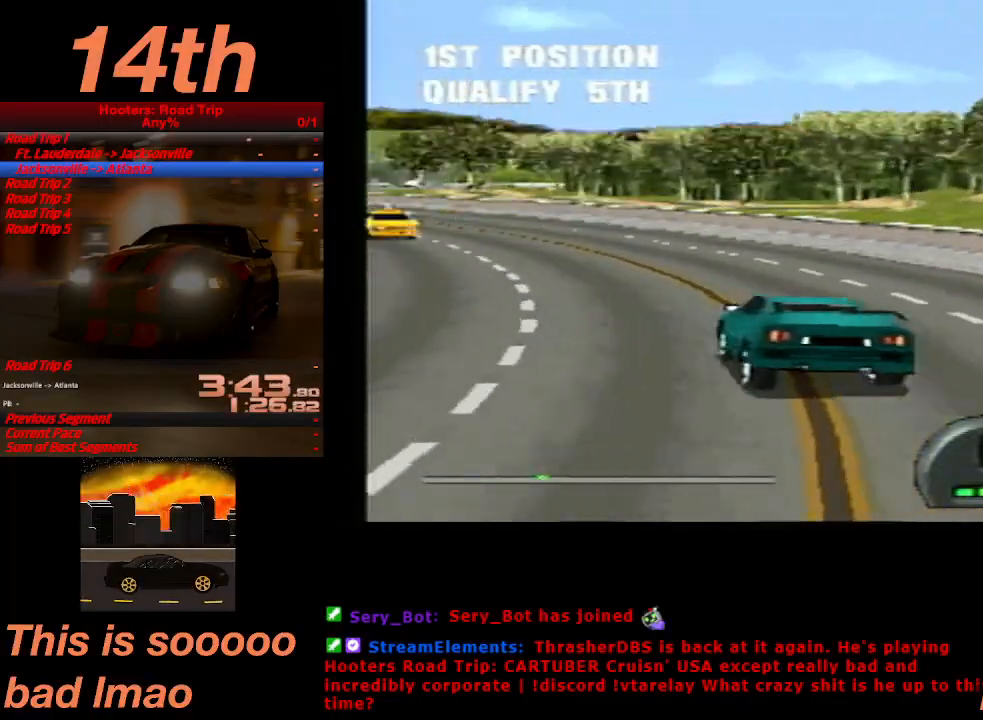
{"buttons": ["CROSS"], "left_stick": "center", "events": [[100, "DPAD_LEFT", "down"], [367, "DPAD_LEFT", "up"]]}
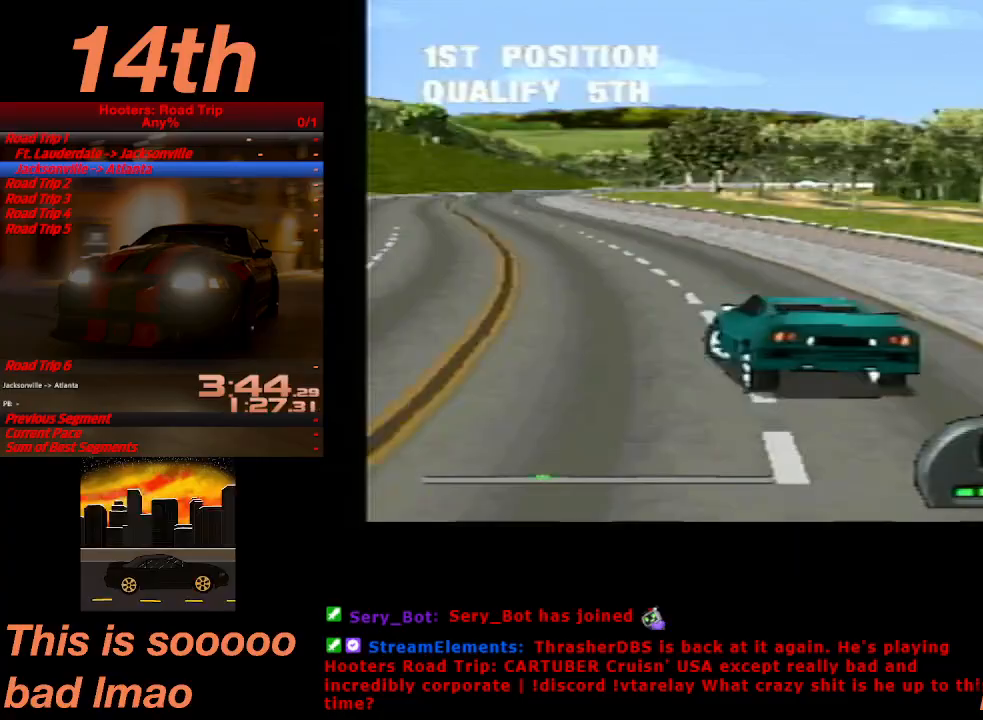
{"buttons": ["CROSS", "DPAD_RIGHT"], "left_stick": "center", "events": [[233, "DPAD_RIGHT", "down"]]}
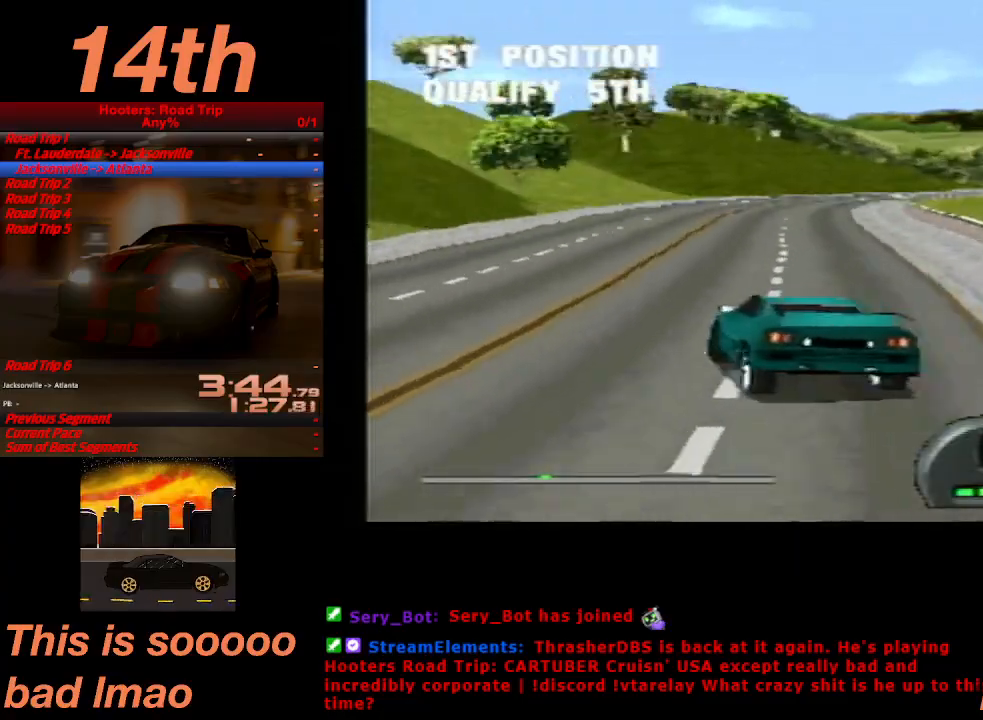
{"buttons": ["CROSS", "DPAD_RIGHT"], "left_stick": "center", "events": [[133, "DPAD_RIGHT", "up"], [500, "DPAD_RIGHT", "down"]]}
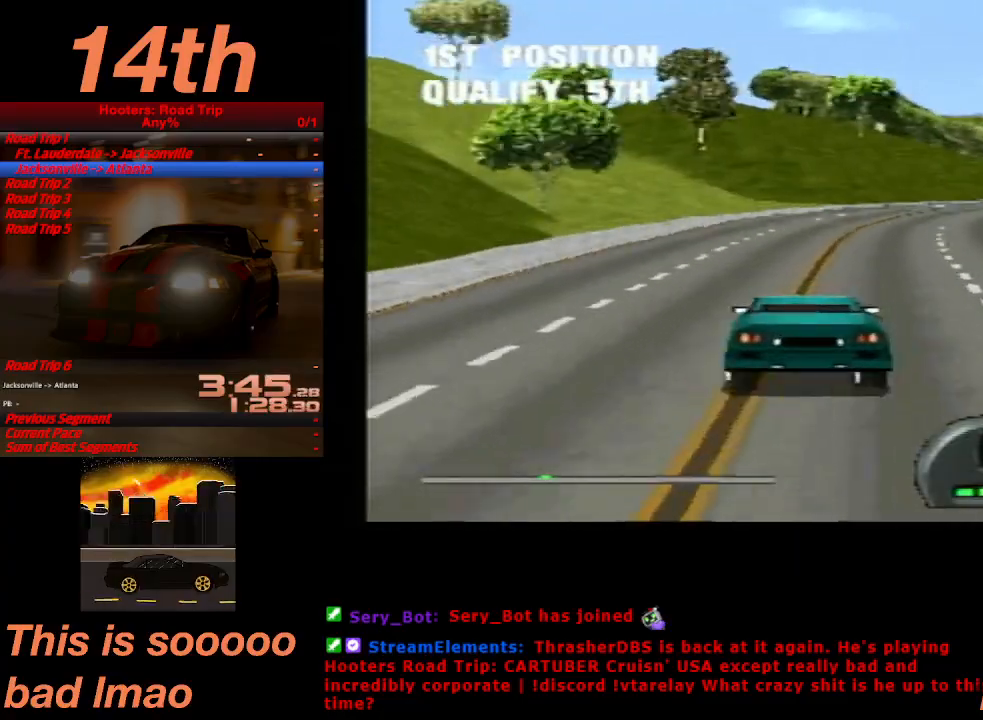
{"buttons": ["CROSS", "DPAD_RIGHT"], "left_stick": "center", "events": [[200, "DPAD_RIGHT", "up"], [433, "DPAD_RIGHT", "down"]]}
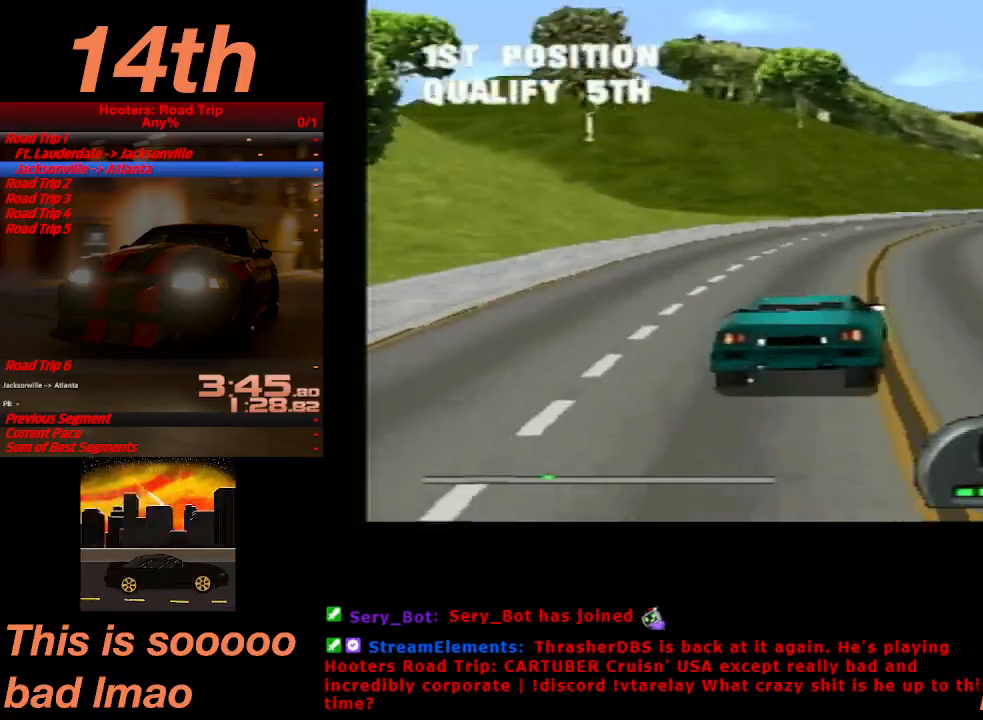
{"buttons": ["CROSS"], "left_stick": "center", "events": [[33, "DPAD_RIGHT", "up"], [200, "DPAD_RIGHT", "down"], [500, "DPAD_RIGHT", "up"]]}
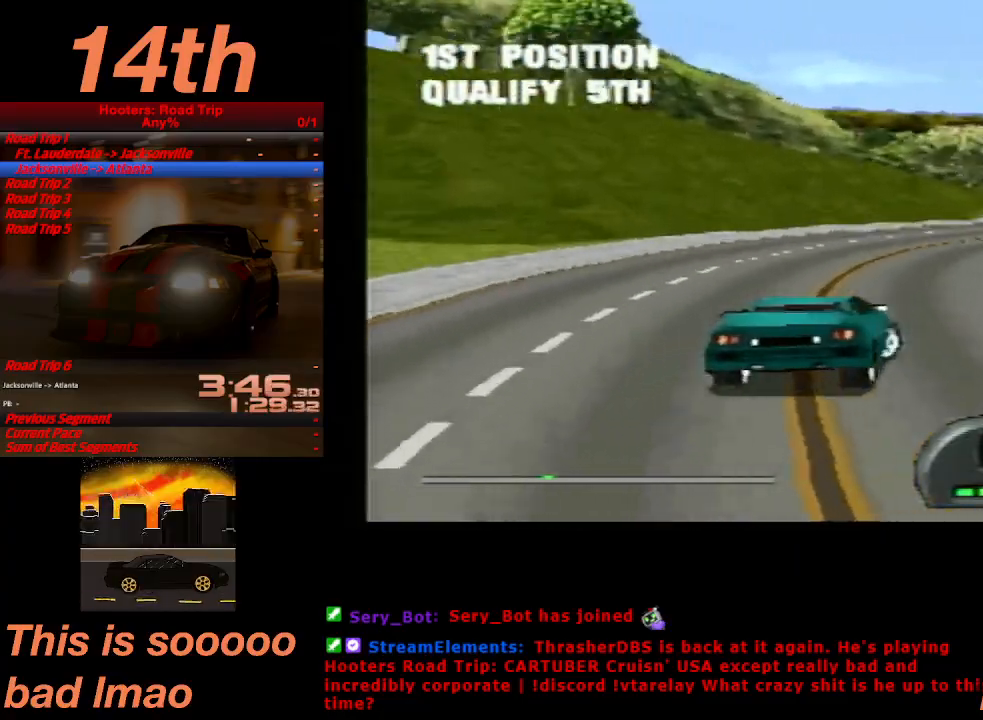
{"buttons": ["CROSS", "DPAD_RIGHT"], "left_stick": "center", "events": [[267, "DPAD_RIGHT", "down"]]}
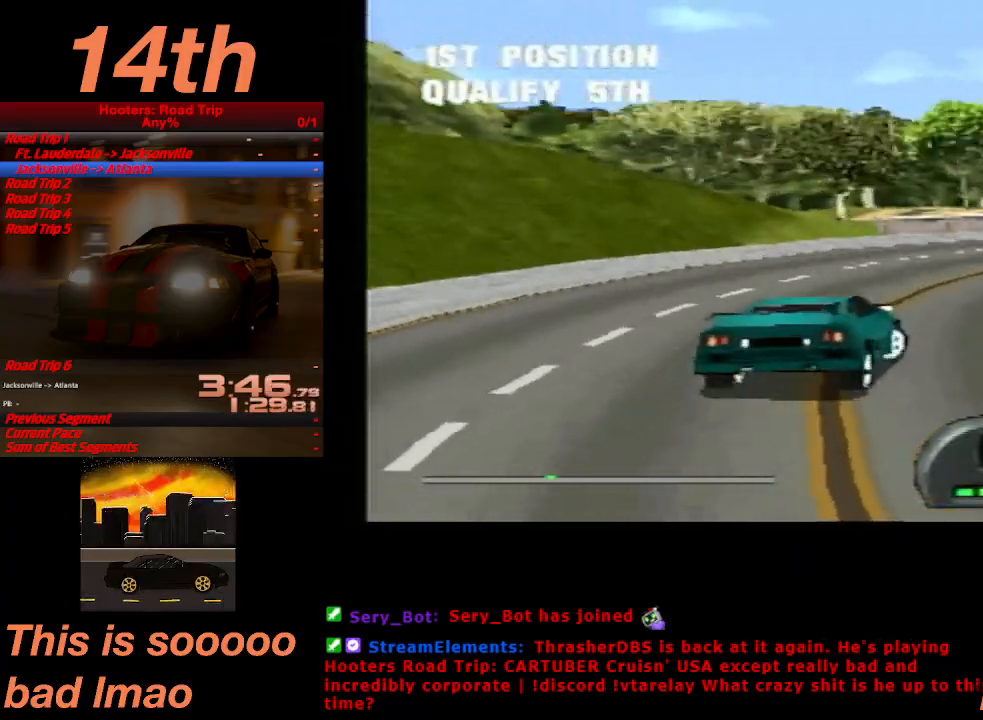
{"buttons": ["CROSS"], "left_stick": "center", "events": [[133, "DPAD_RIGHT", "up"]]}
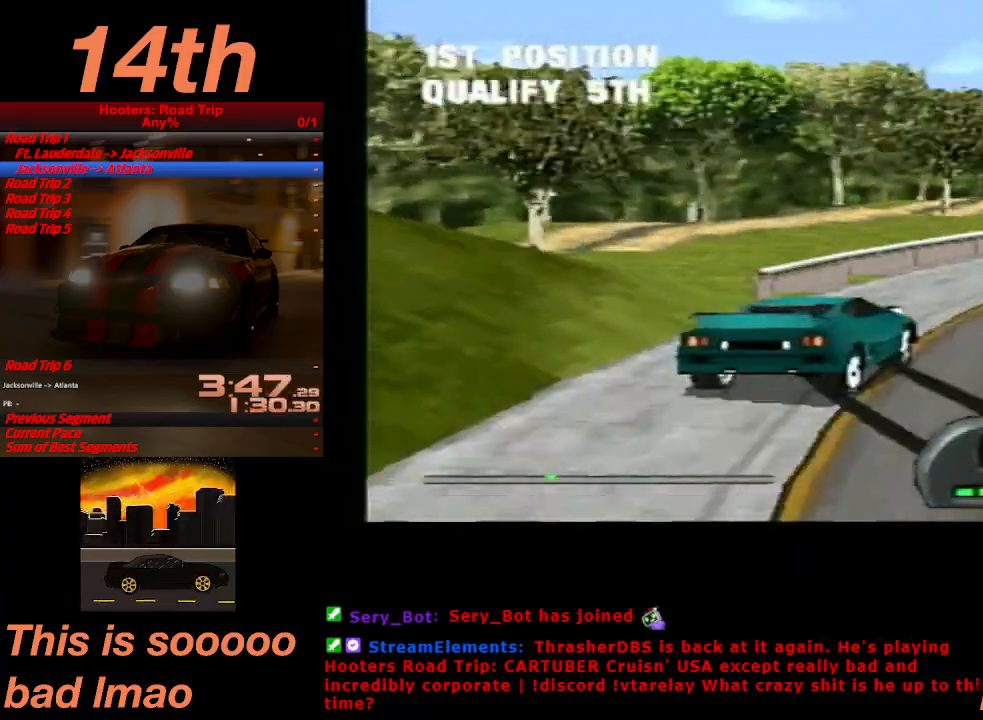
{"buttons": ["CROSS", "DPAD_RIGHT"], "left_stick": "center", "events": [[67, "DPAD_RIGHT", "down"], [233, "DPAD_RIGHT", "up"], [333, "DPAD_RIGHT", "down"]]}
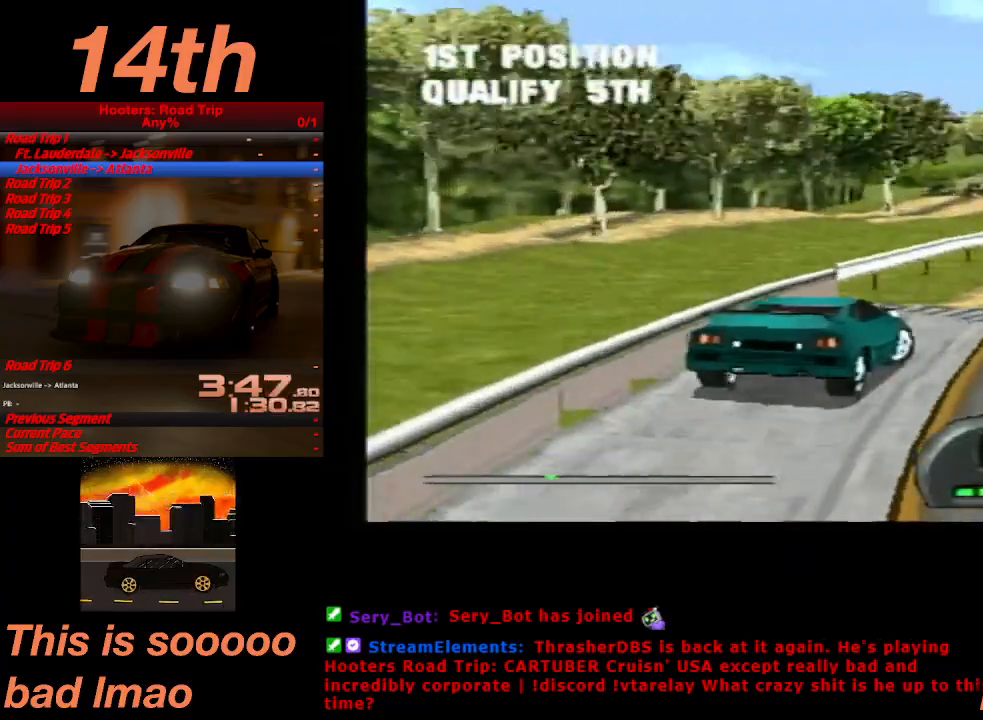
{"buttons": ["CROSS"], "left_stick": "center", "events": [[167, "DPAD_RIGHT", "up"]]}
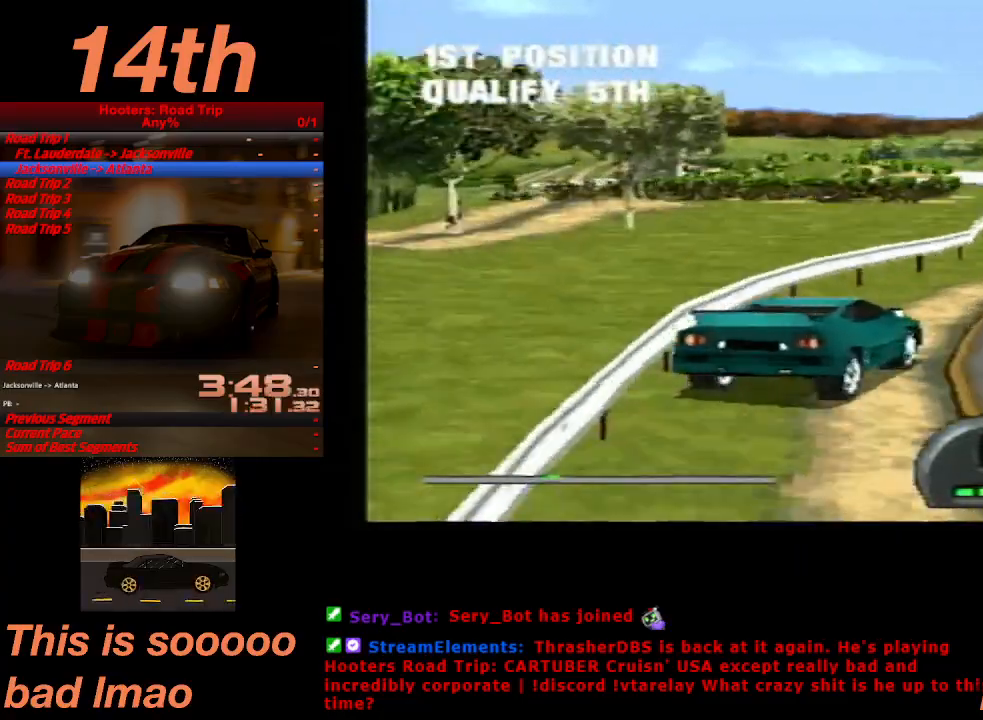
{"buttons": ["CROSS"], "left_stick": "center", "events": [[67, "DPAD_LEFT", "down"], [333, "DPAD_LEFT", "up"]]}
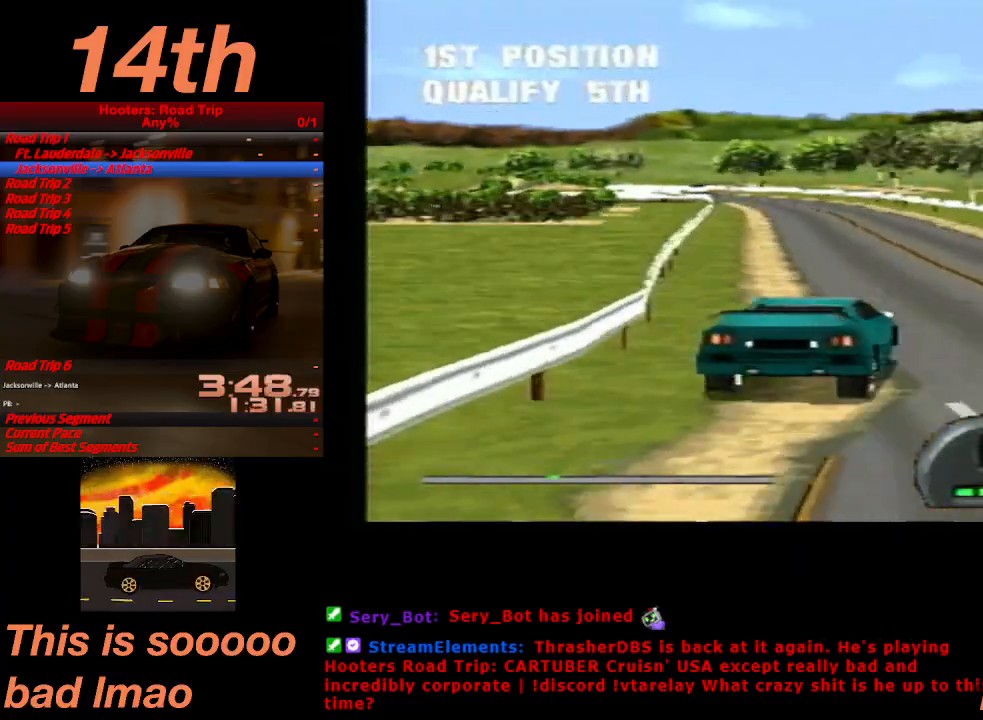
{"buttons": ["CROSS", "DPAD_LEFT"], "left_stick": "center", "events": [[433, "DPAD_LEFT", "down"]]}
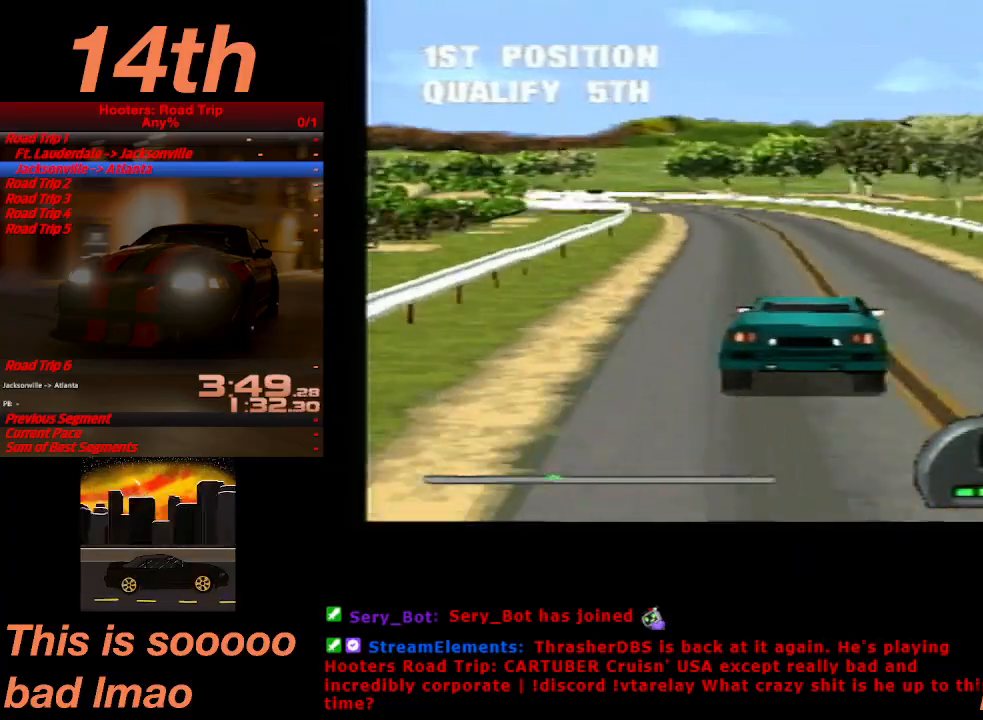
{"buttons": ["CROSS"], "left_stick": "center", "events": [[33, "DPAD_LEFT", "up"]]}
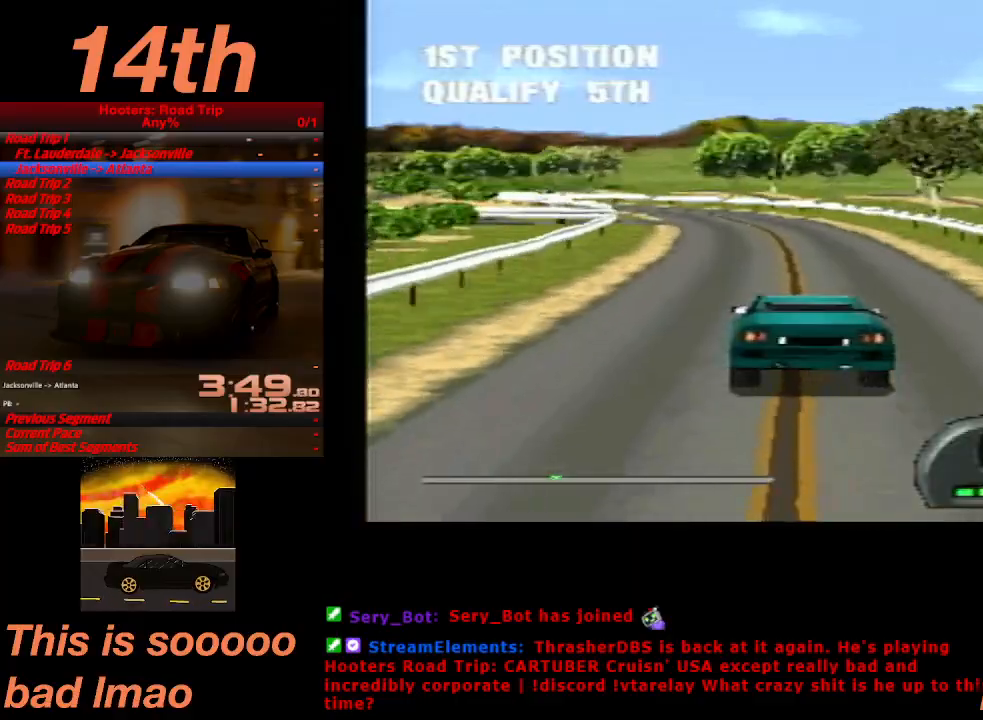
{"buttons": ["CROSS"], "left_stick": "center", "events": [[300, "DPAD_LEFT", "down"], [400, "DPAD_LEFT", "up"]]}
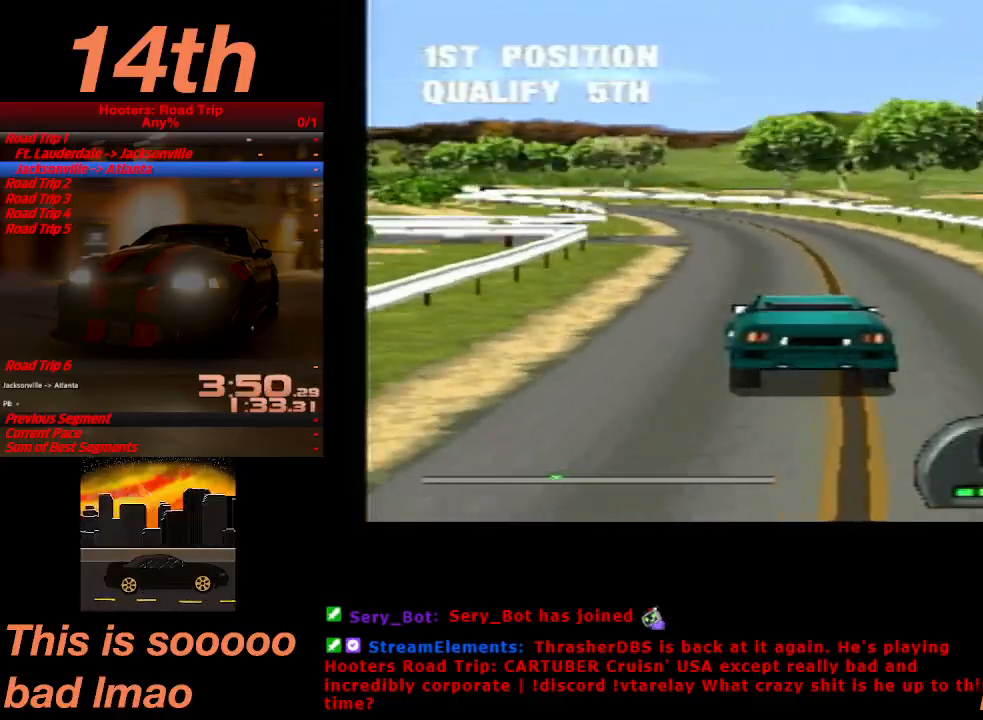
{"buttons": ["CROSS", "DPAD_LEFT"], "left_stick": "center", "events": [[367, "DPAD_LEFT", "down"]]}
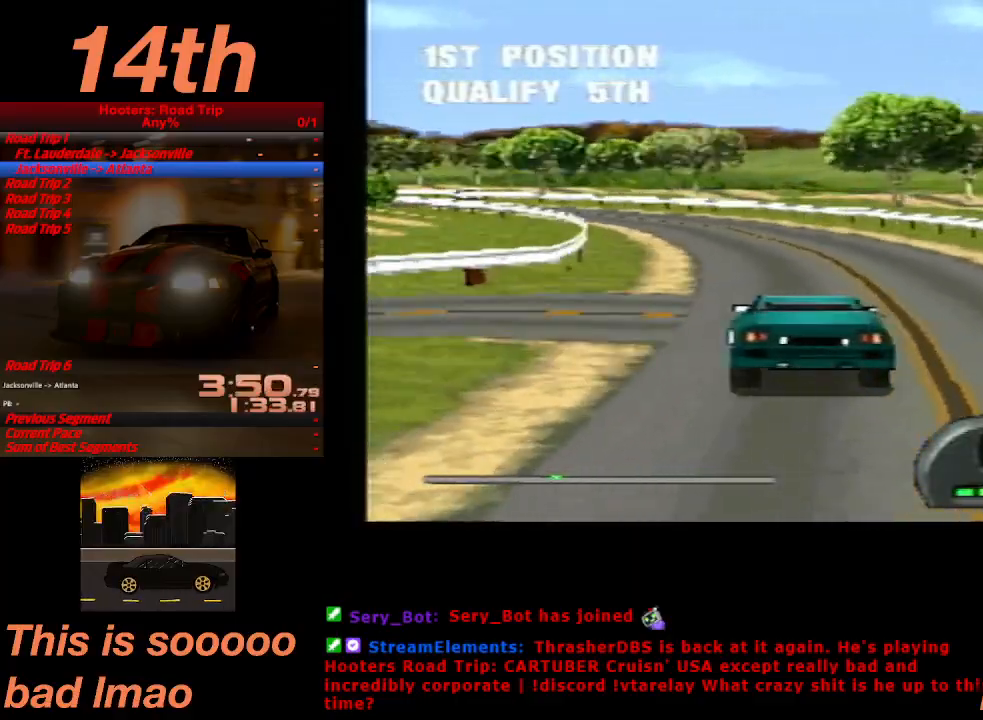
{"buttons": ["CROSS"], "left_stick": "center", "events": [[200, "DPAD_LEFT", "up"]]}
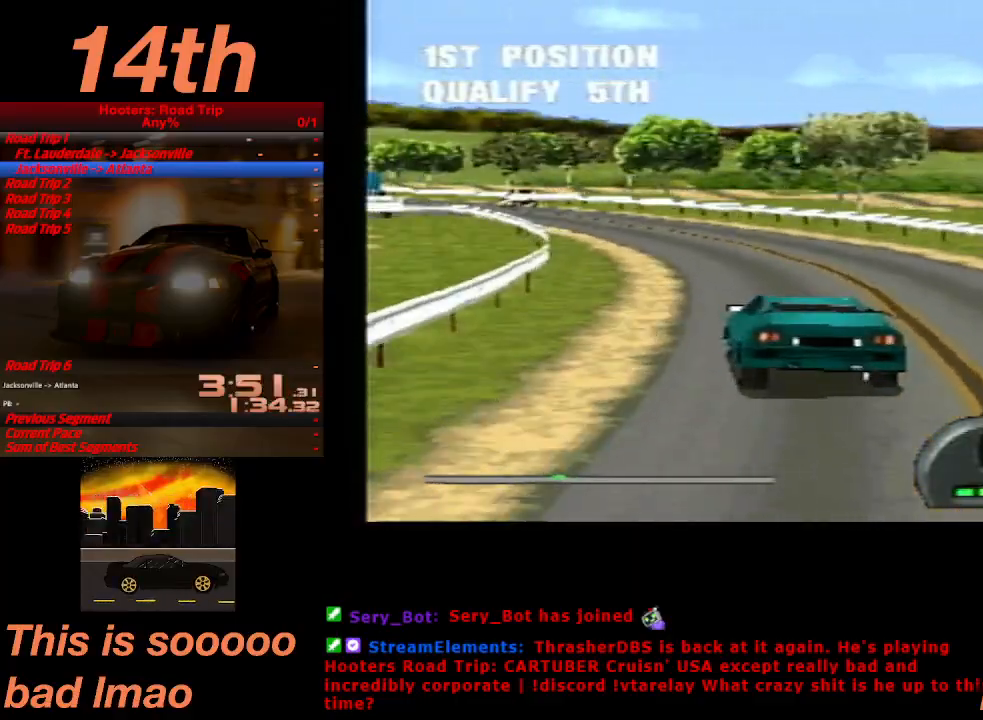
{"buttons": ["CROSS"], "left_stick": "center", "events": [[200, "DPAD_LEFT", "down"], [333, "DPAD_LEFT", "up"]]}
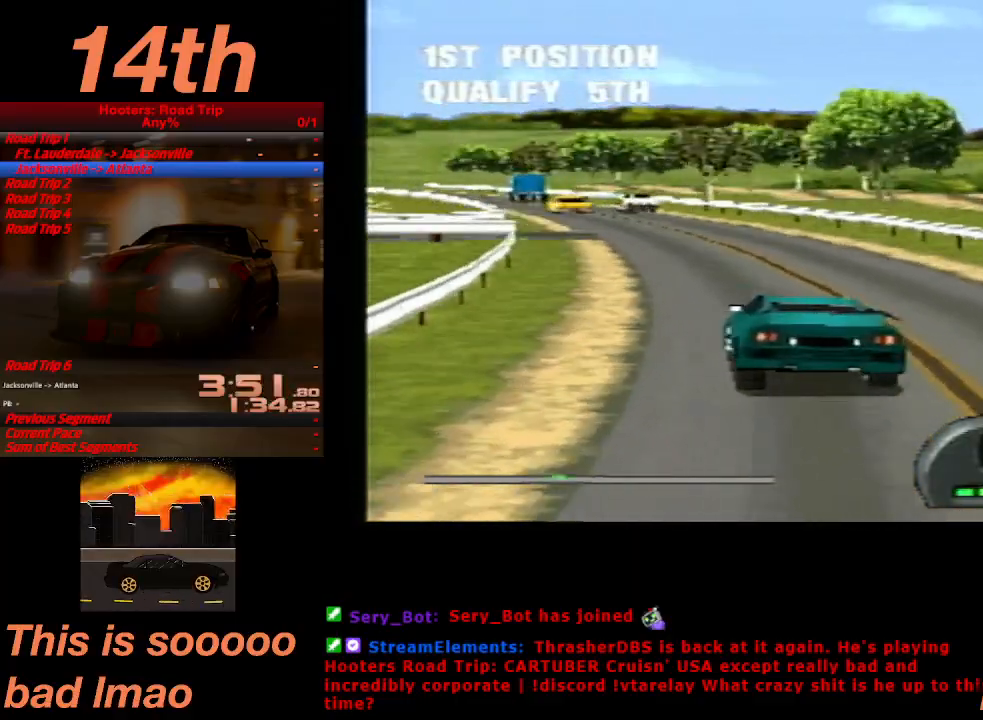
{"buttons": ["CROSS", "DPAD_RIGHT"], "left_stick": "center", "events": [[67, "DPAD_LEFT", "down"], [167, "DPAD_LEFT", "up"], [300, "DPAD_RIGHT", "down"]]}
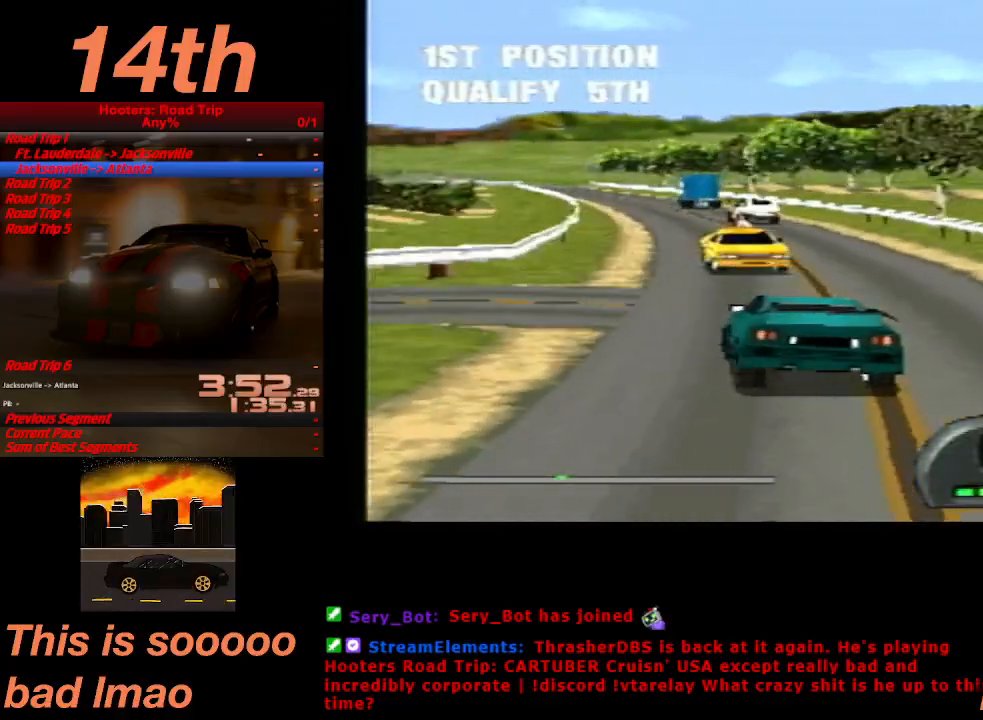
{"buttons": ["CROSS", "DPAD_RIGHT"], "left_stick": "center", "events": [[67, "DPAD_RIGHT", "up"], [500, "DPAD_RIGHT", "down"]]}
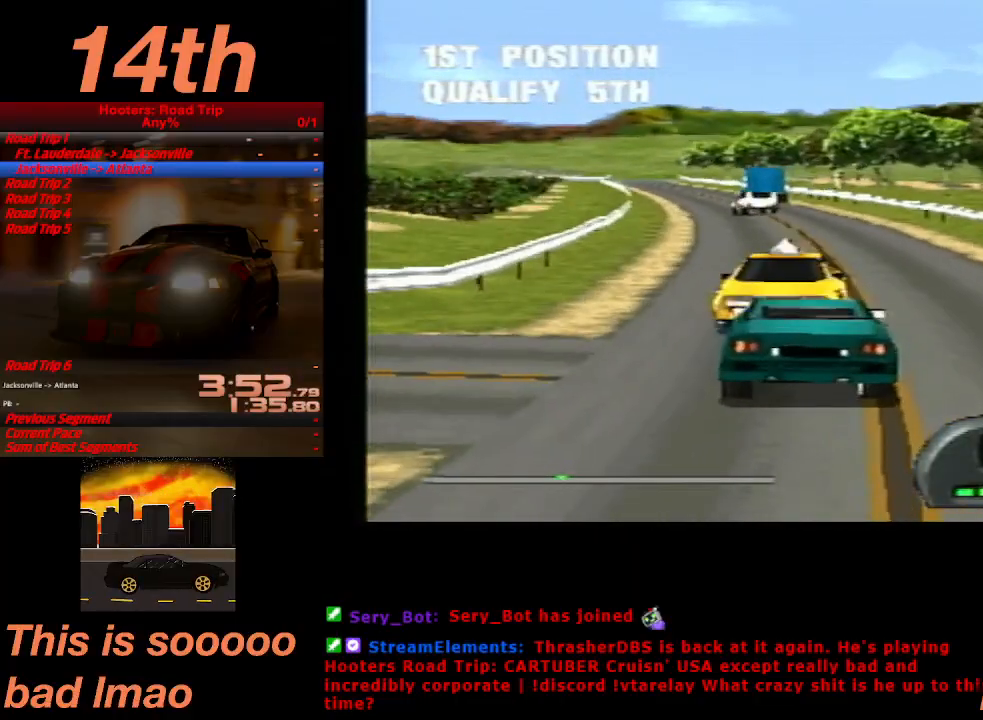
{"buttons": ["CROSS"], "left_stick": "center", "events": [[400, "DPAD_RIGHT", "up"]]}
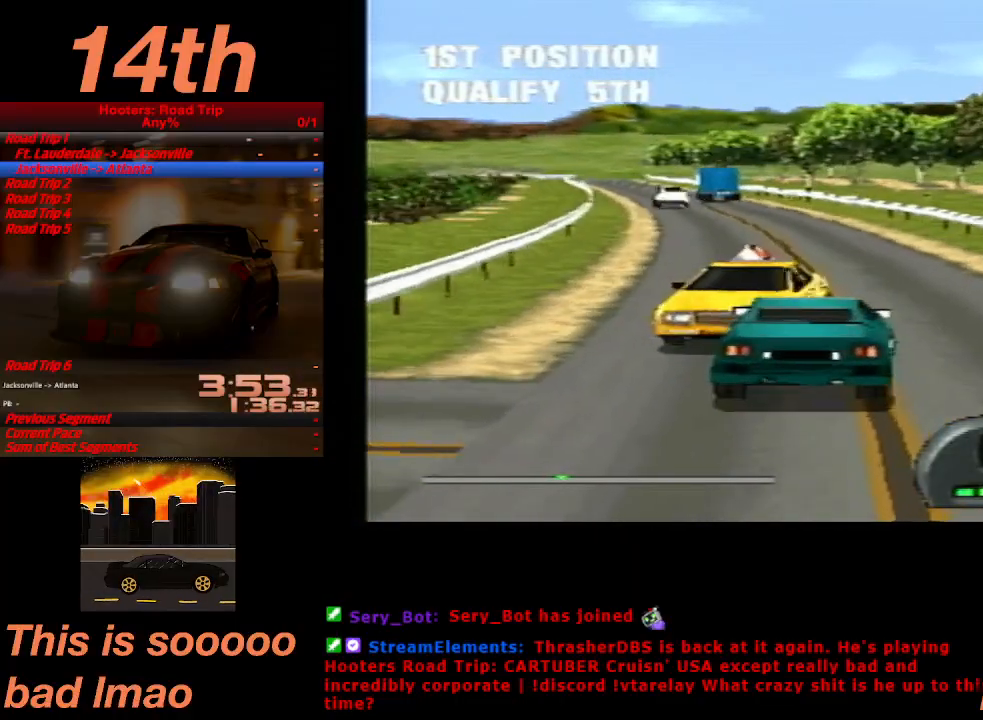
{"buttons": ["CROSS"], "left_stick": "center", "events": [[33, "DPAD_RIGHT", "down"], [400, "DPAD_RIGHT", "up"]]}
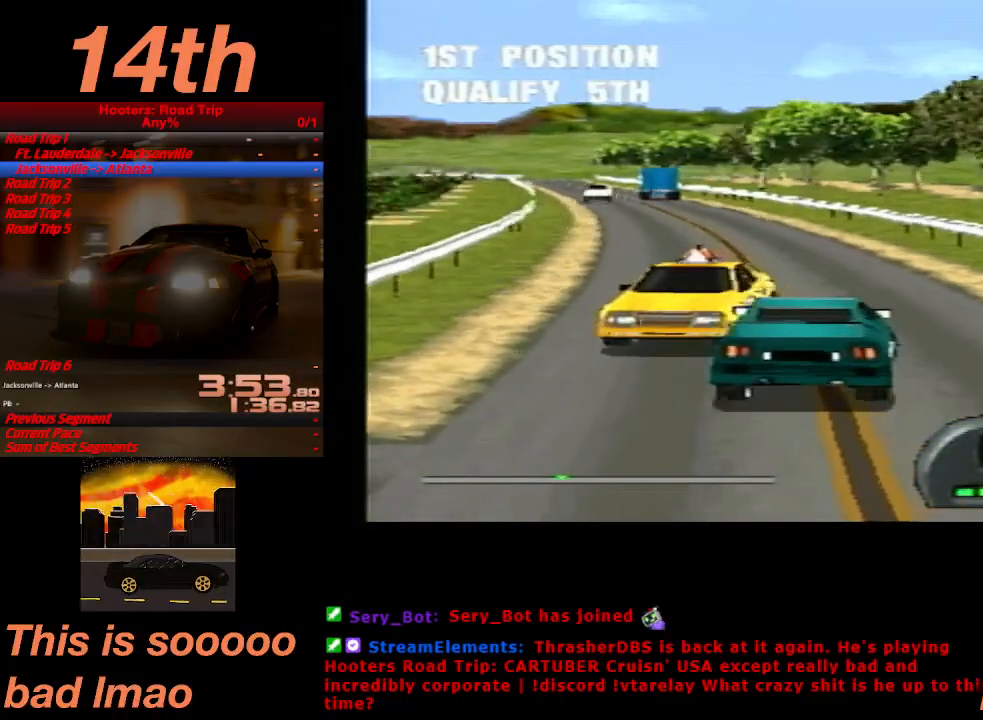
{"buttons": ["CROSS", "DPAD_LEFT"], "left_stick": "center", "events": [[233, "DPAD_LEFT", "down"], [367, "DPAD_LEFT", "up"], [467, "DPAD_LEFT", "down"]]}
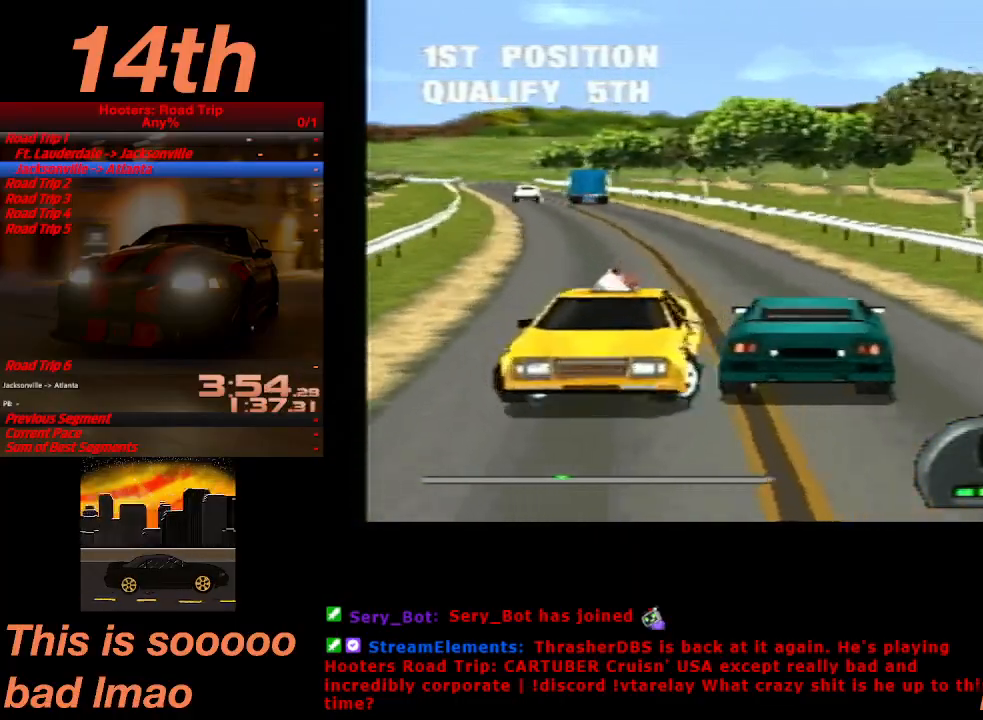
{"buttons": ["CROSS", "DPAD_RIGHT"], "left_stick": "center", "events": [[200, "DPAD_LEFT", "up"], [400, "DPAD_RIGHT", "down"]]}
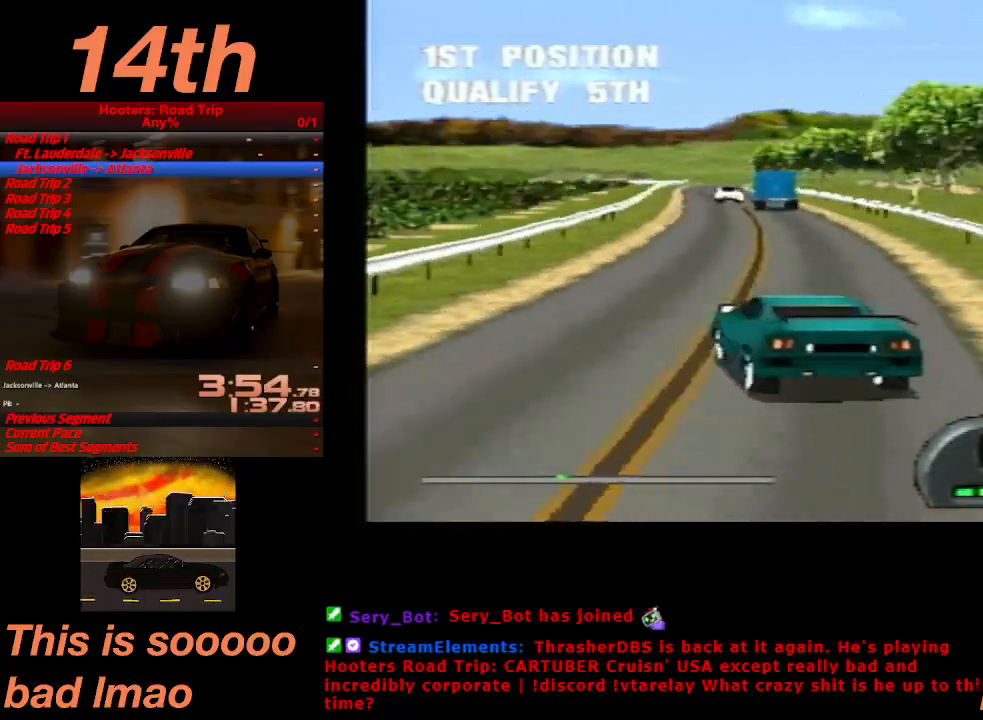
{"buttons": ["CROSS"], "left_stick": "center", "events": [[367, "DPAD_RIGHT", "up"]]}
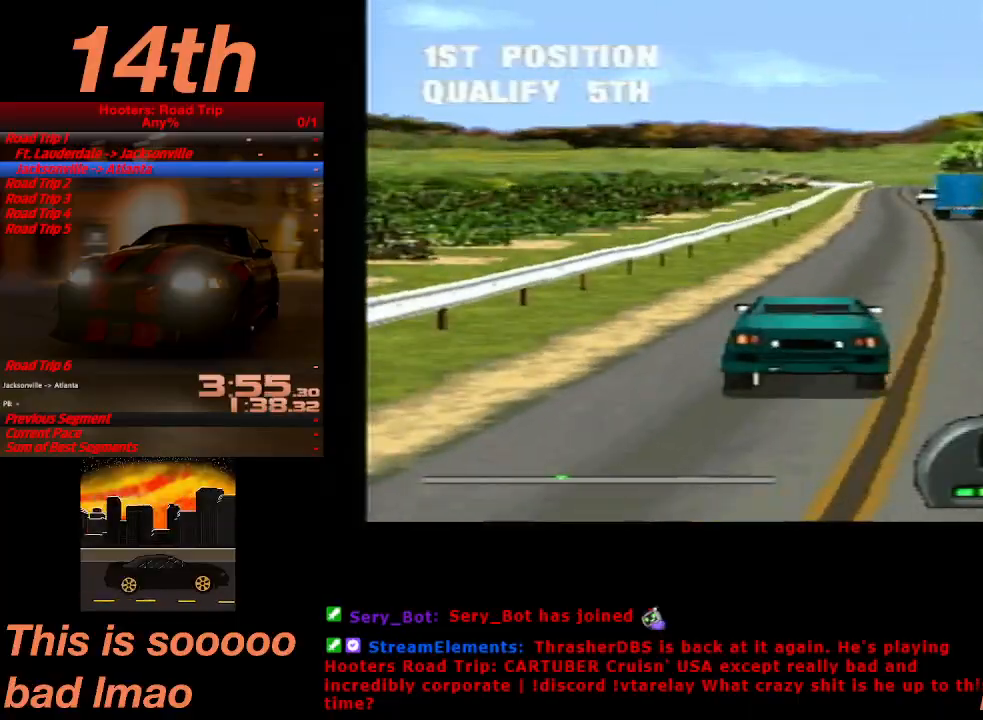
{"buttons": ["CROSS"], "left_stick": "center", "events": [[100, "DPAD_LEFT", "down"], [400, "DPAD_LEFT", "up"]]}
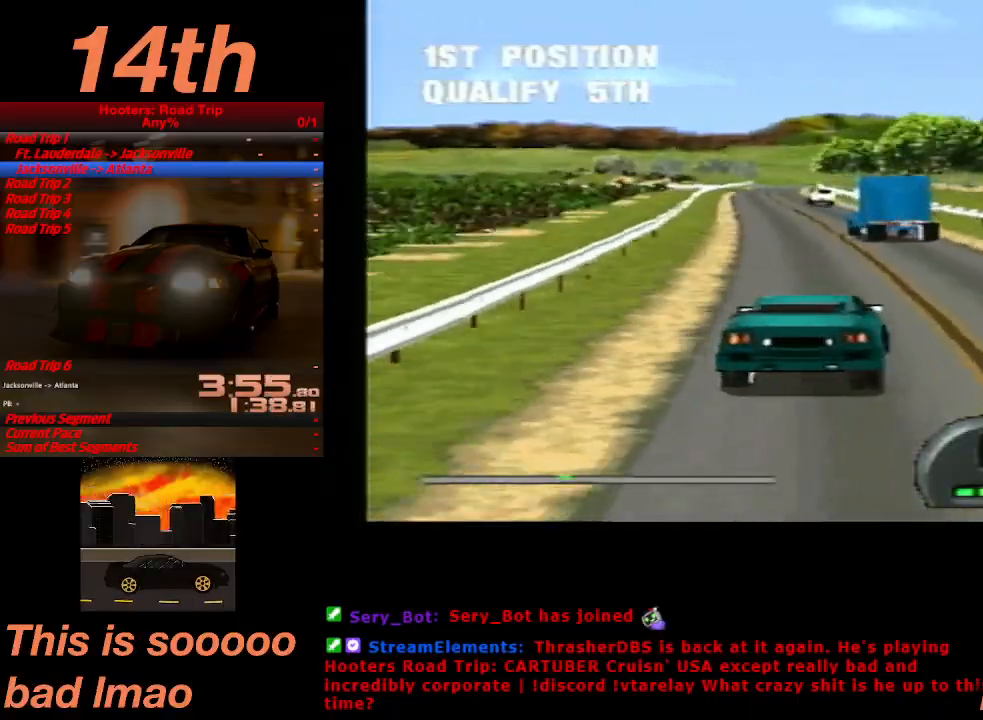
{"buttons": ["CROSS"], "left_stick": "center", "events": [[267, "DPAD_RIGHT", "down"], [433, "DPAD_RIGHT", "up"]]}
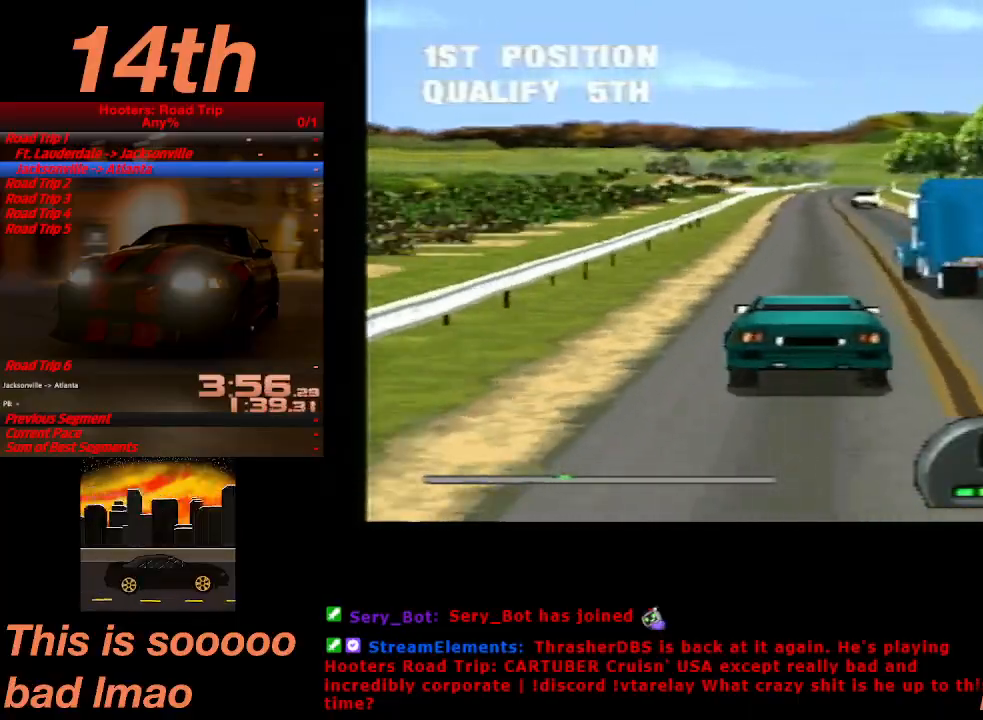
{"buttons": ["CROSS"], "left_stick": "center", "events": [[333, "DPAD_LEFT", "down"], [433, "DPAD_LEFT", "up"]]}
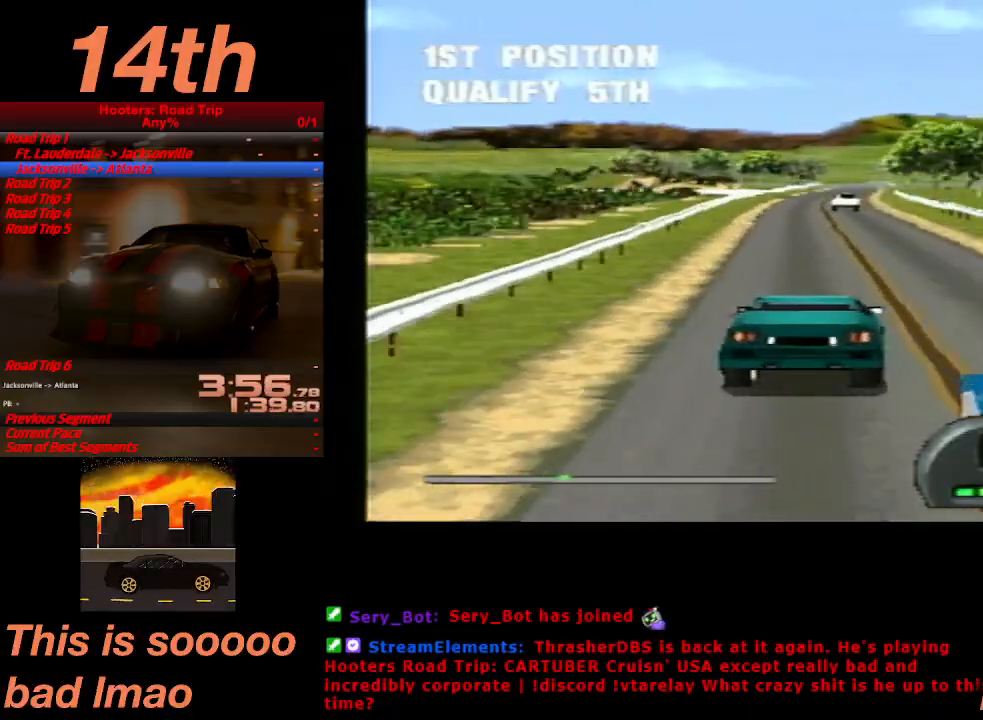
{"buttons": ["CROSS"], "left_stick": "center", "events": []}
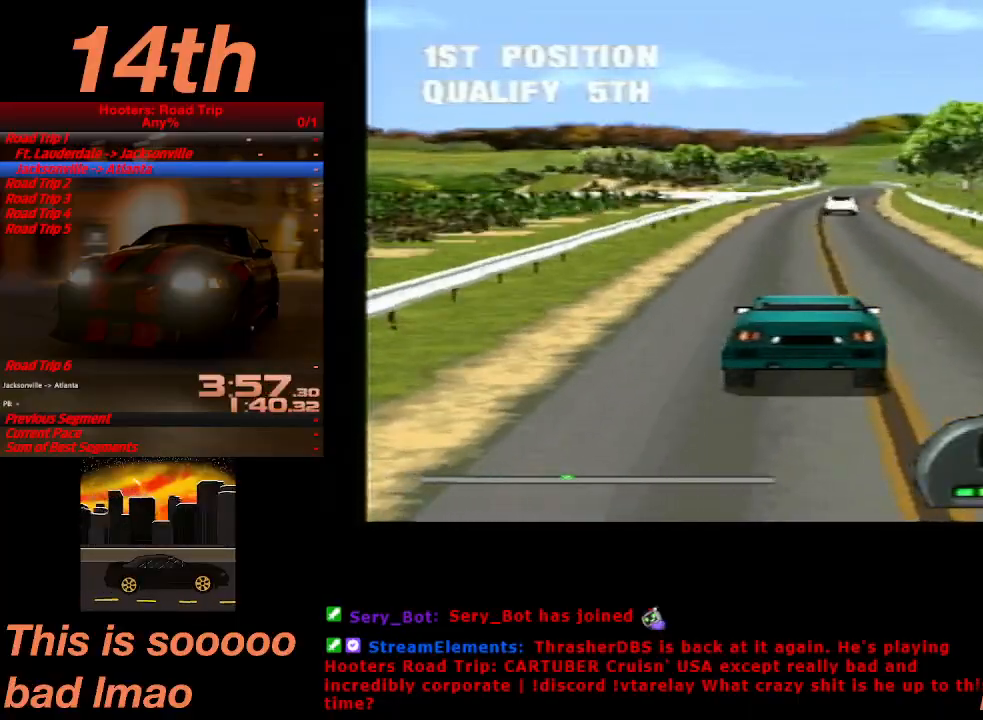
{"buttons": ["CROSS"], "left_stick": "center", "events": [[200, "DPAD_RIGHT", "down"], [267, "DPAD_RIGHT", "up"]]}
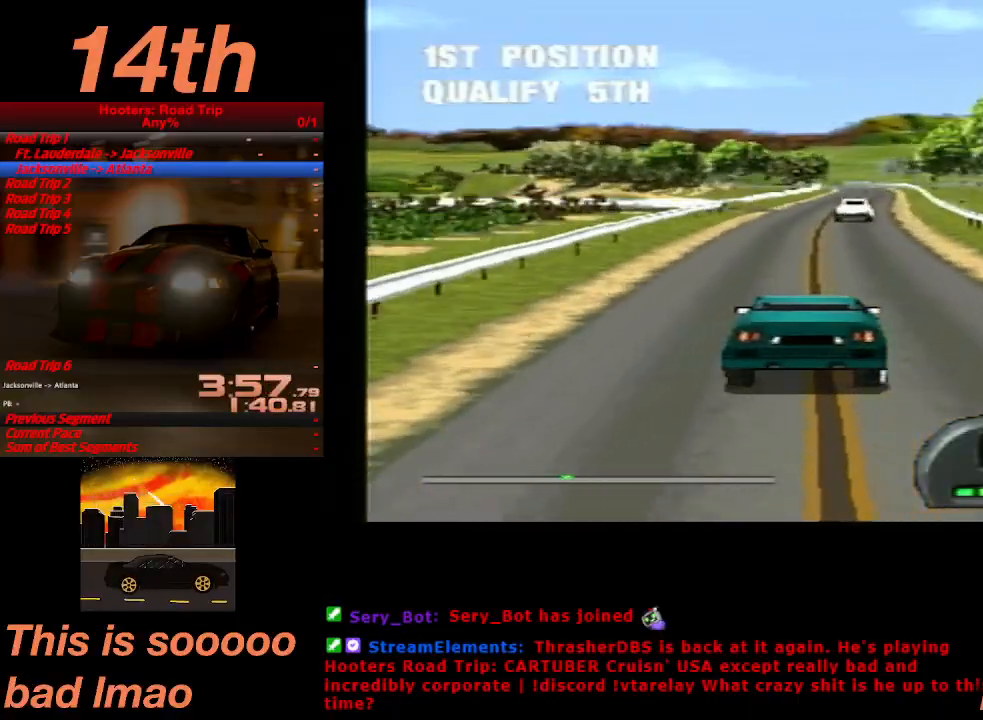
{"buttons": ["CROSS"], "left_stick": "center", "events": []}